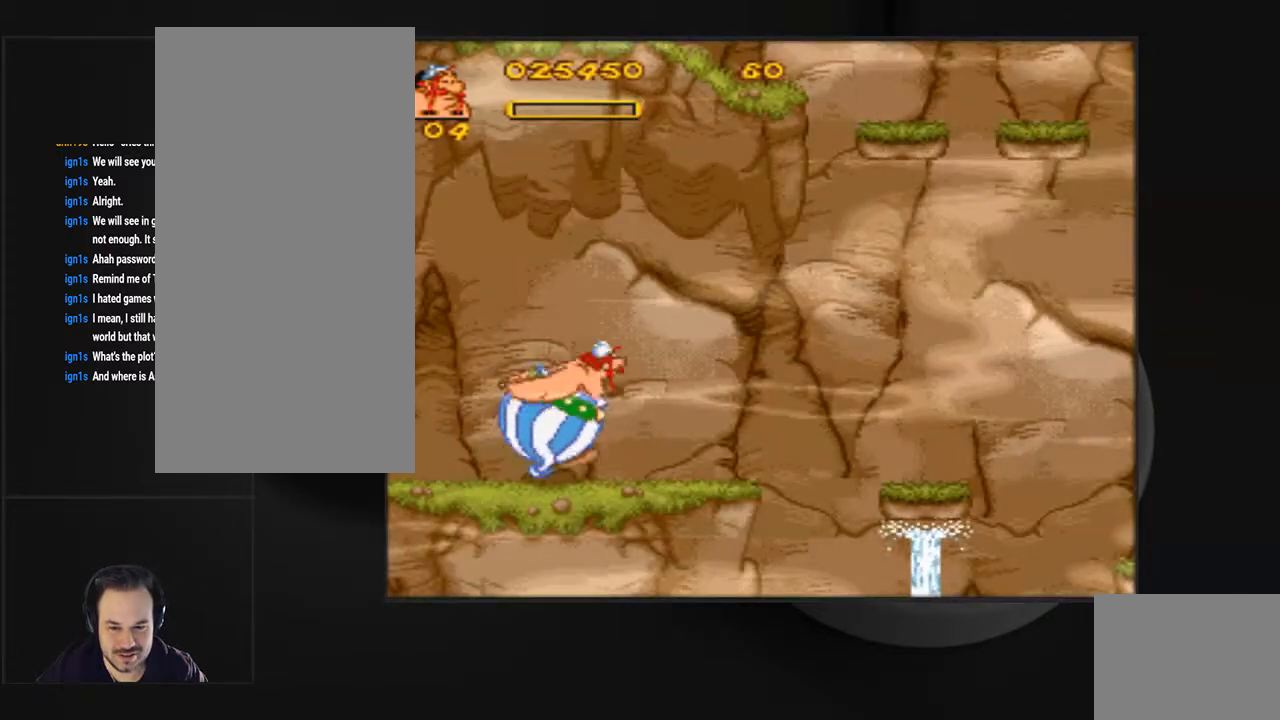
Gameplay with a controller (PlayStation layout); each line is a JSON object with the inputs held at the frame after it. "events" lists button and stick changes between this image and that frame as [ms after this image, input, new state], when the widget could be followed in between. Not read: L3 R3 left_stick right_stick.
{"buttons": ["DPAD_RIGHT"], "events": [[233, "DPAD_RIGHT", "down"]]}
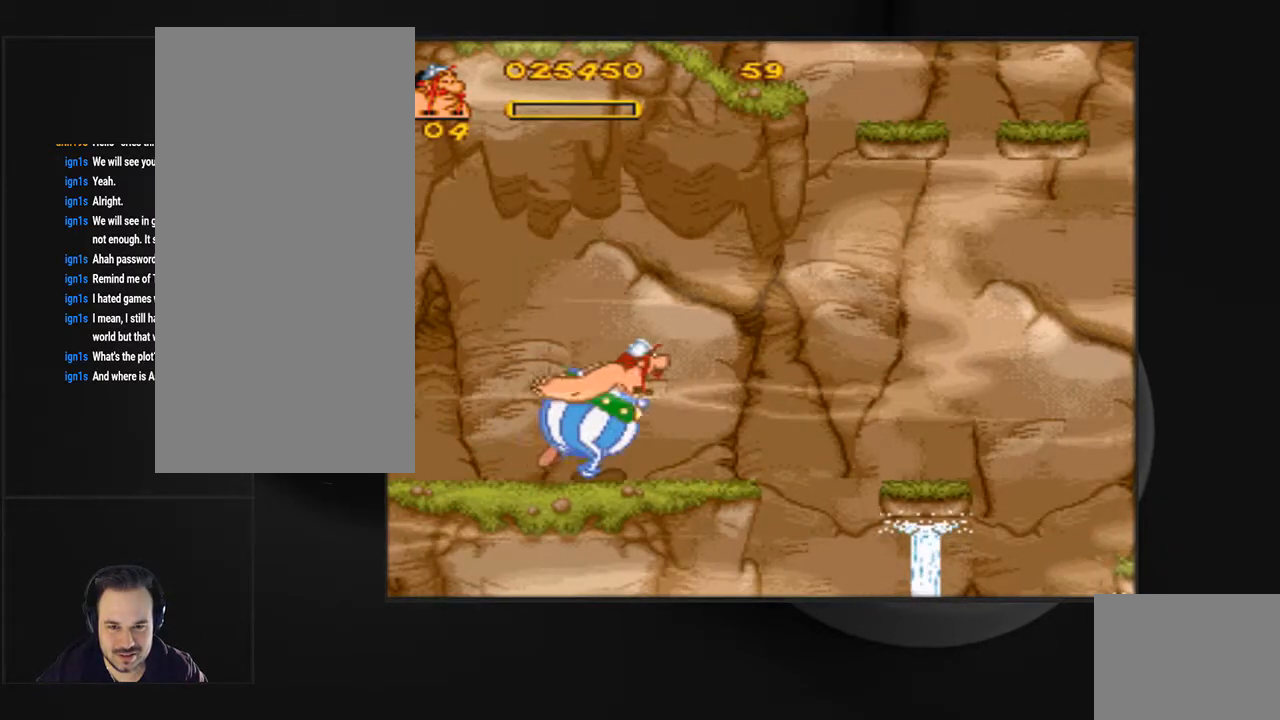
{"buttons": ["CROSS", "DPAD_RIGHT"], "events": [[433, "CROSS", "down"]]}
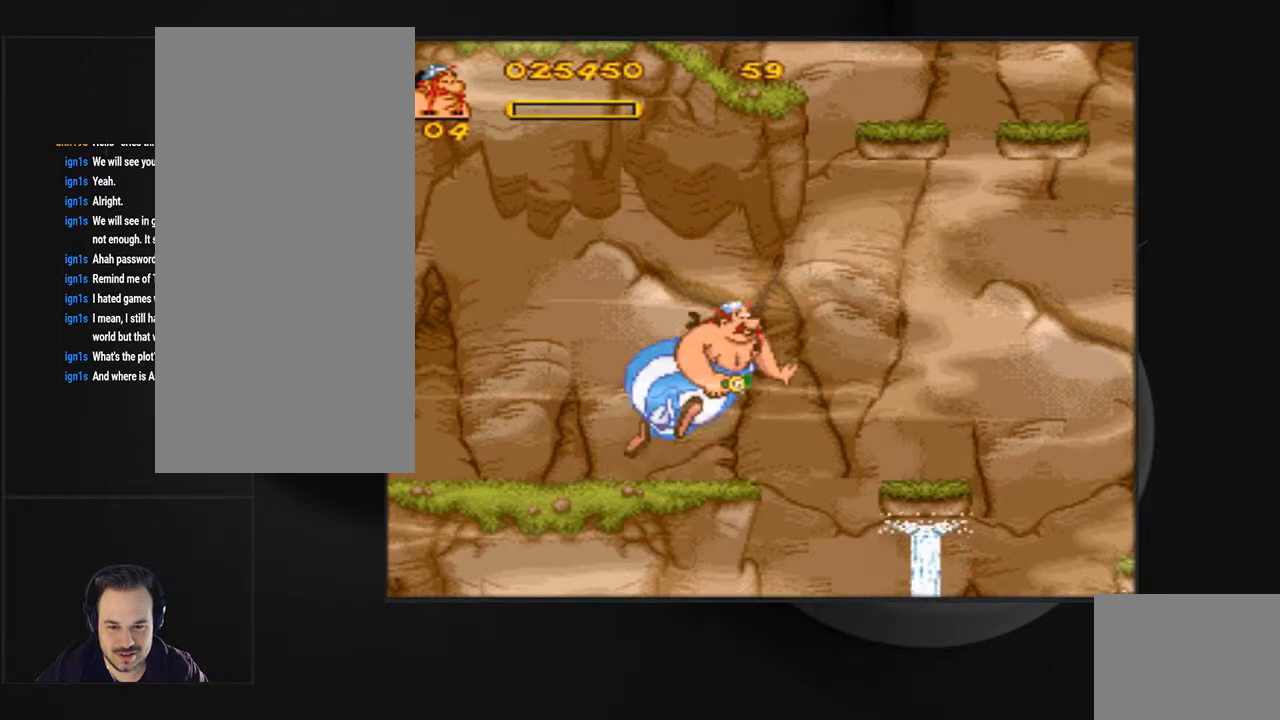
{"buttons": ["CROSS", "DPAD_RIGHT"], "events": []}
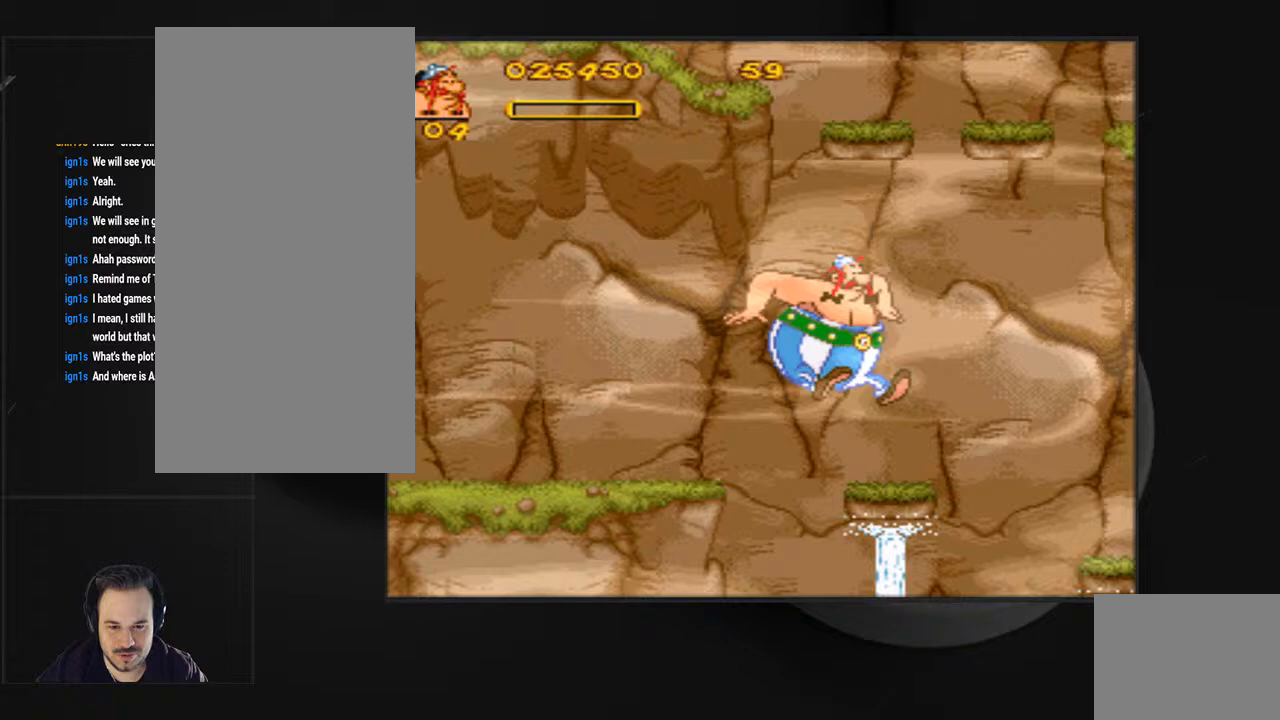
{"buttons": [], "events": [[100, "DPAD_RIGHT", "up"], [133, "CROSS", "up"]]}
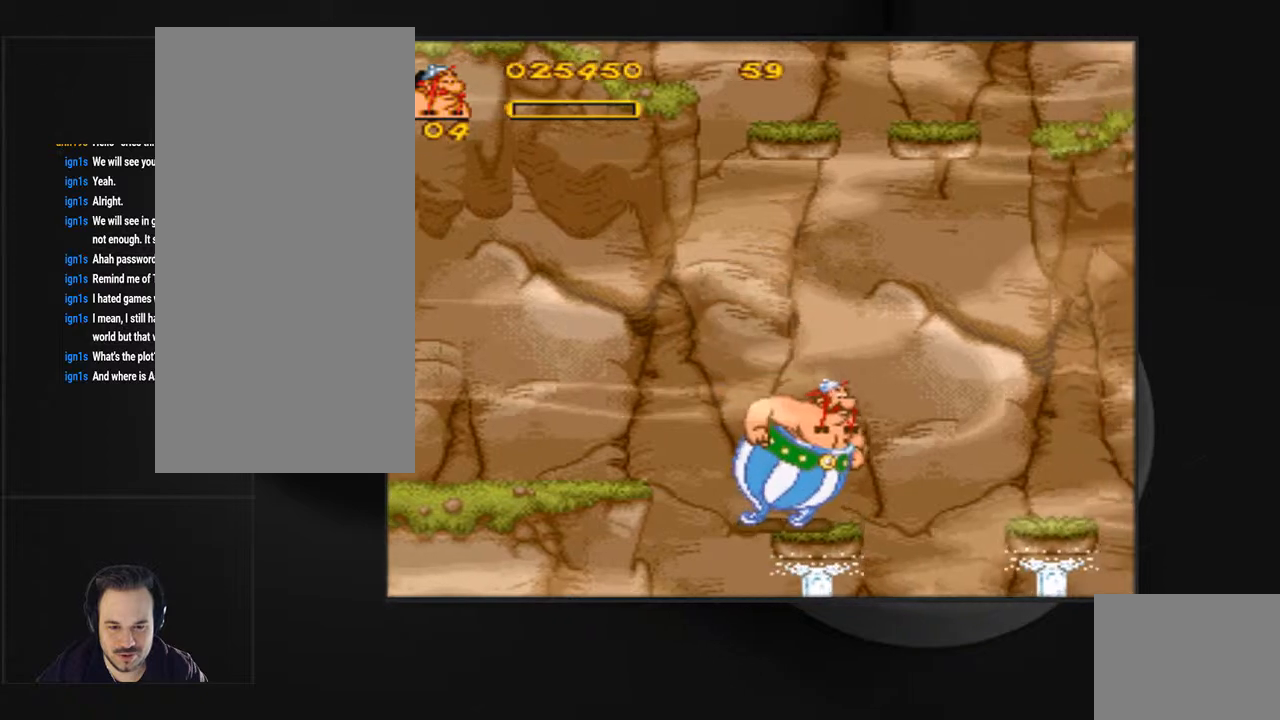
{"buttons": [], "events": []}
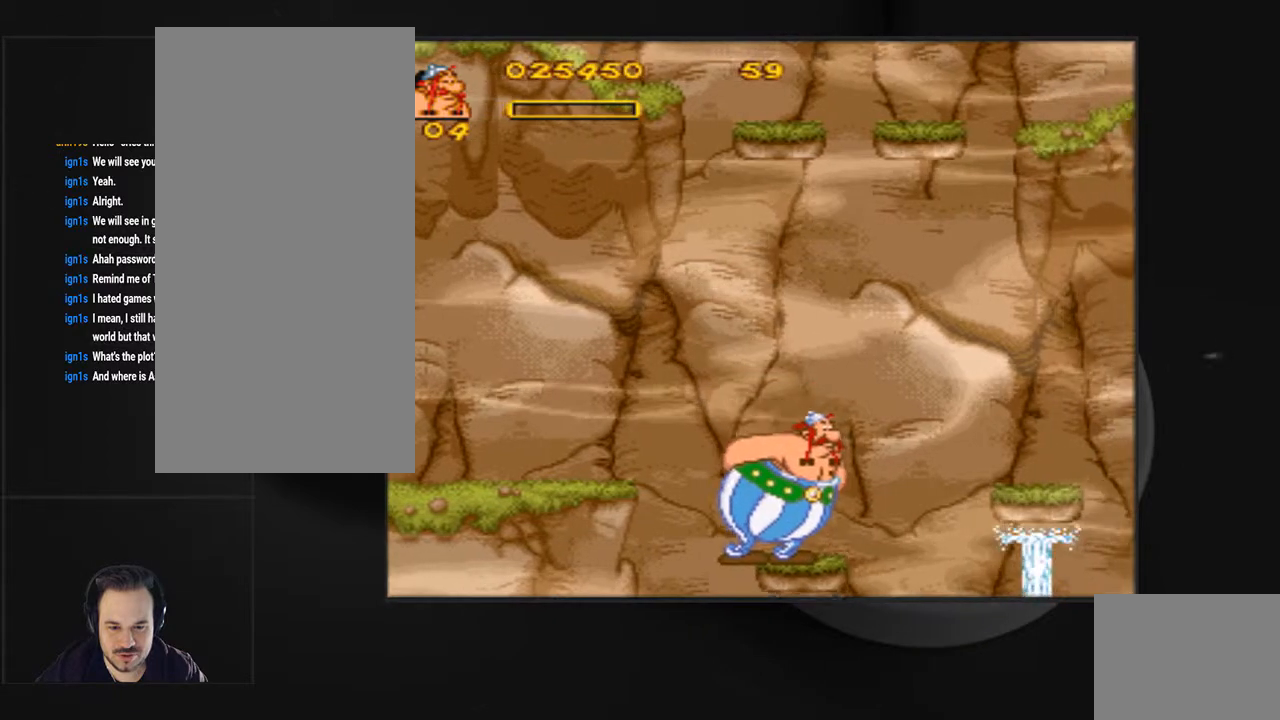
{"buttons": ["CROSS", "SQUARE", "DPAD_RIGHT"], "events": [[233, "DPAD_RIGHT", "down"], [400, "SQUARE", "down"], [467, "CROSS", "down"]]}
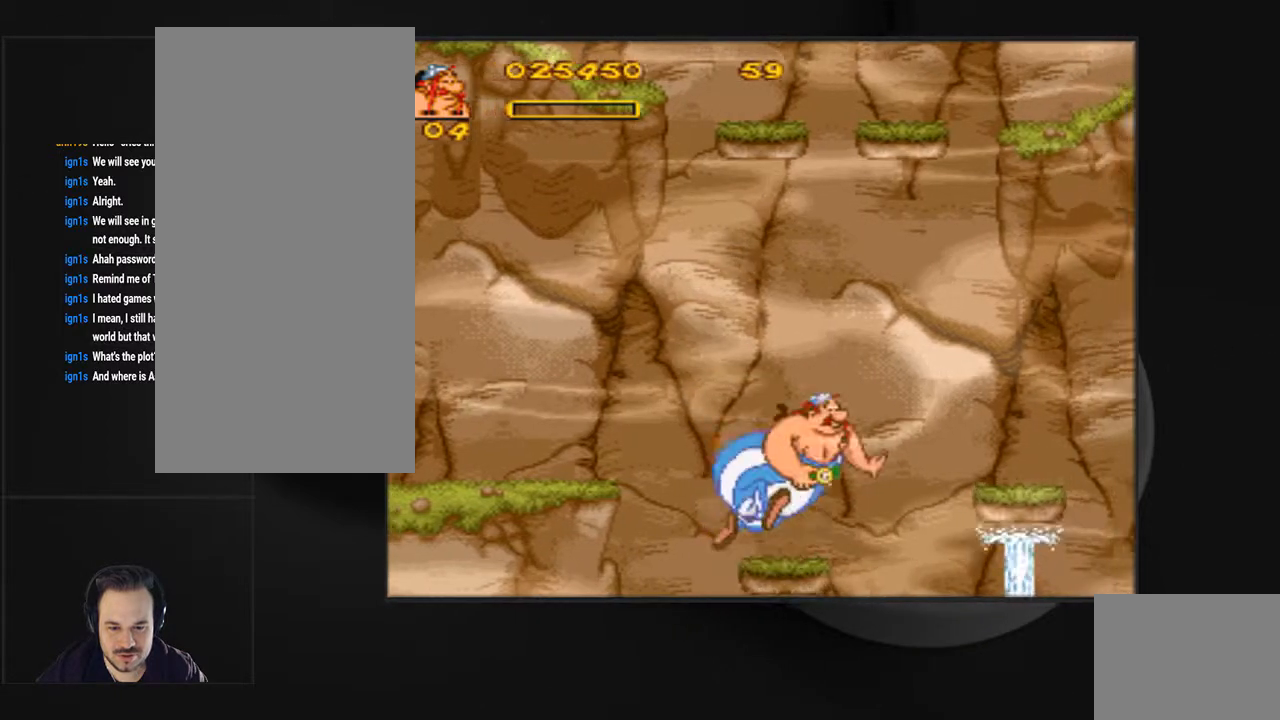
{"buttons": ["CROSS", "SQUARE", "DPAD_RIGHT"], "events": []}
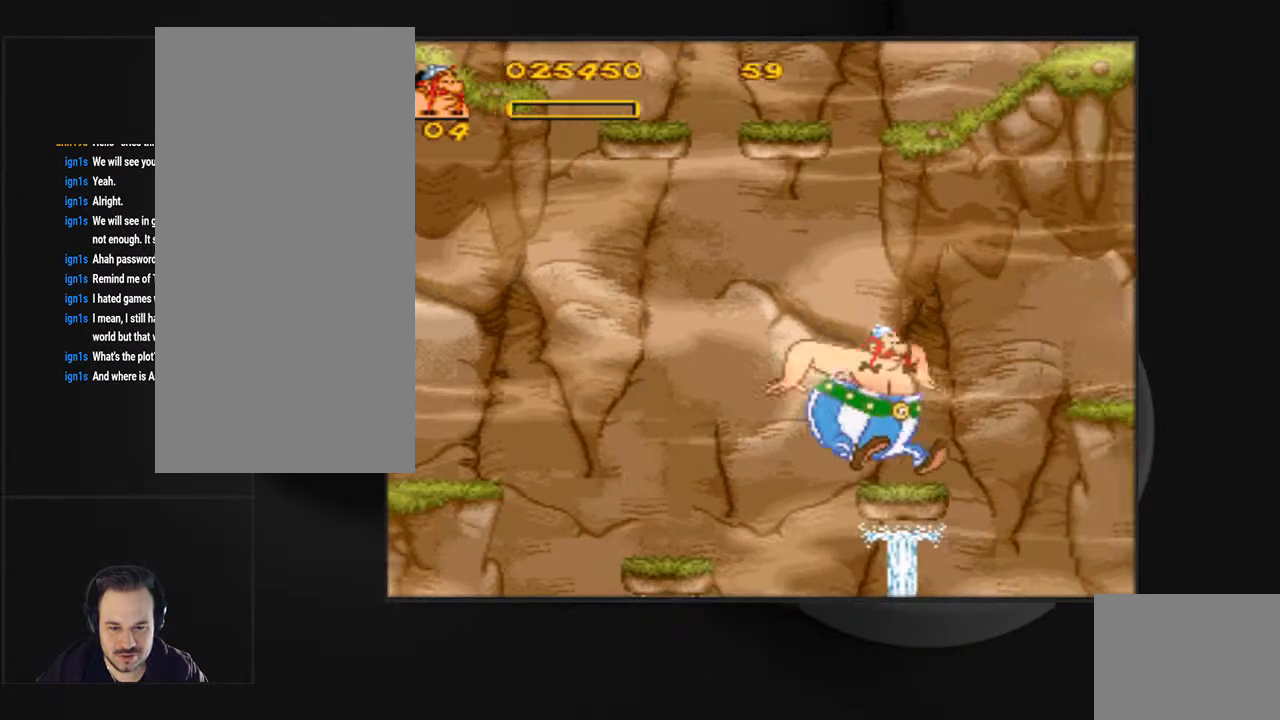
{"buttons": ["CROSS", "SQUARE", "DPAD_RIGHT"], "events": [[33, "CROSS", "up"], [67, "DPAD_RIGHT", "up"], [167, "CROSS", "down"], [167, "DPAD_RIGHT", "down"]]}
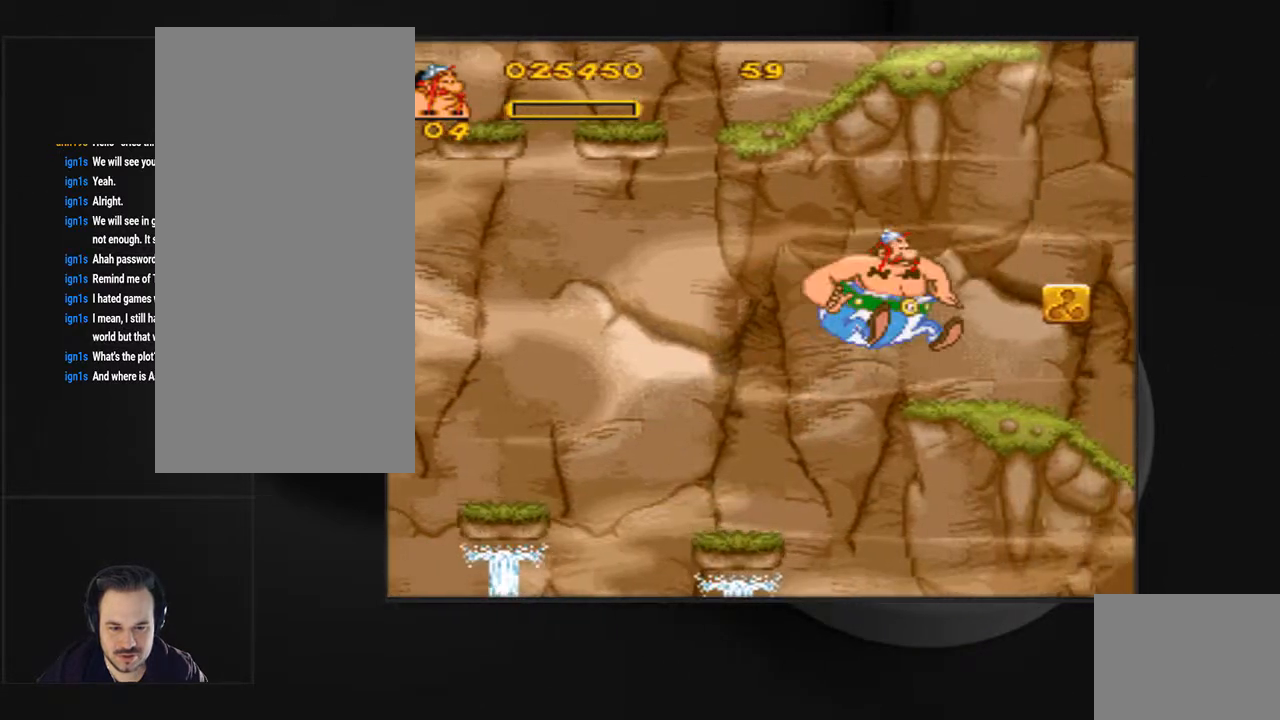
{"buttons": [], "events": [[167, "CROSS", "up"], [200, "DPAD_RIGHT", "up"], [300, "SQUARE", "up"]]}
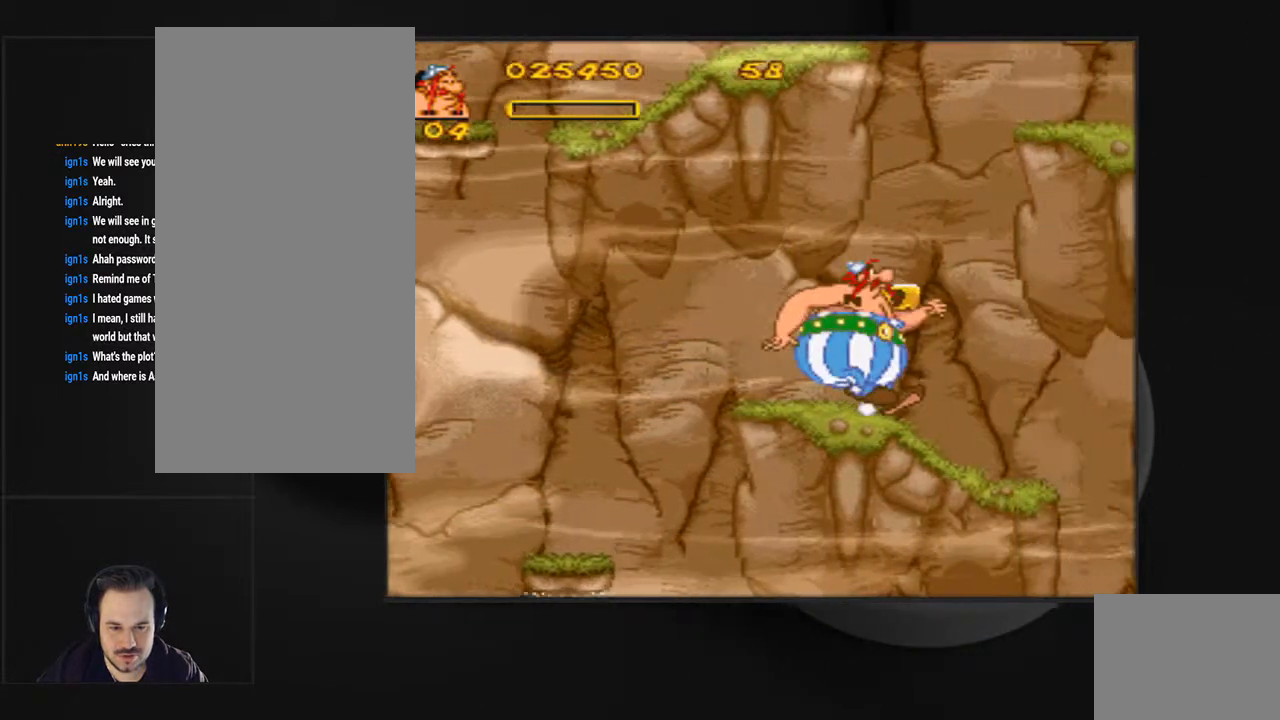
{"buttons": ["DPAD_LEFT"], "events": [[167, "CIRCLE", "down"], [300, "CIRCLE", "up"], [500, "DPAD_LEFT", "down"]]}
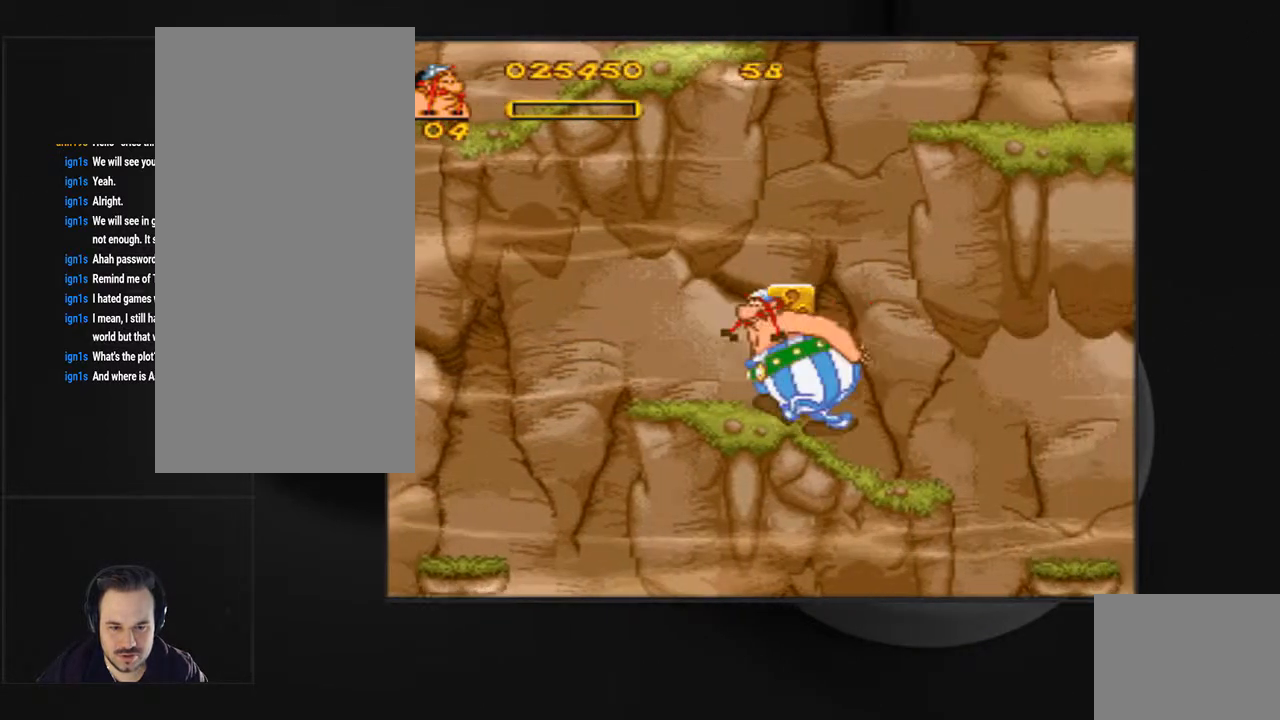
{"buttons": [], "events": [[367, "DPAD_LEFT", "up"]]}
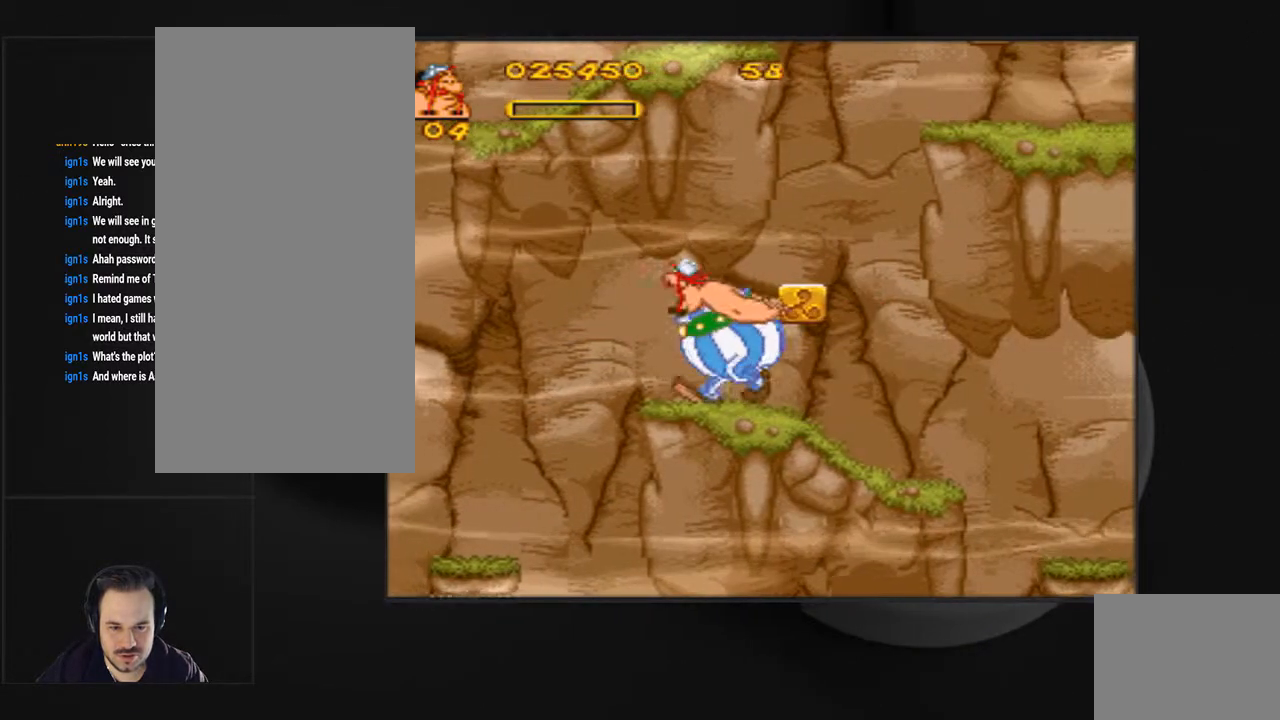
{"buttons": ["DPAD_RIGHT"], "events": [[33, "DPAD_RIGHT", "down"], [100, "CIRCLE", "down"], [200, "CIRCLE", "up"], [200, "DPAD_RIGHT", "up"], [300, "CIRCLE", "down"], [367, "CIRCLE", "up"], [467, "DPAD_RIGHT", "down"]]}
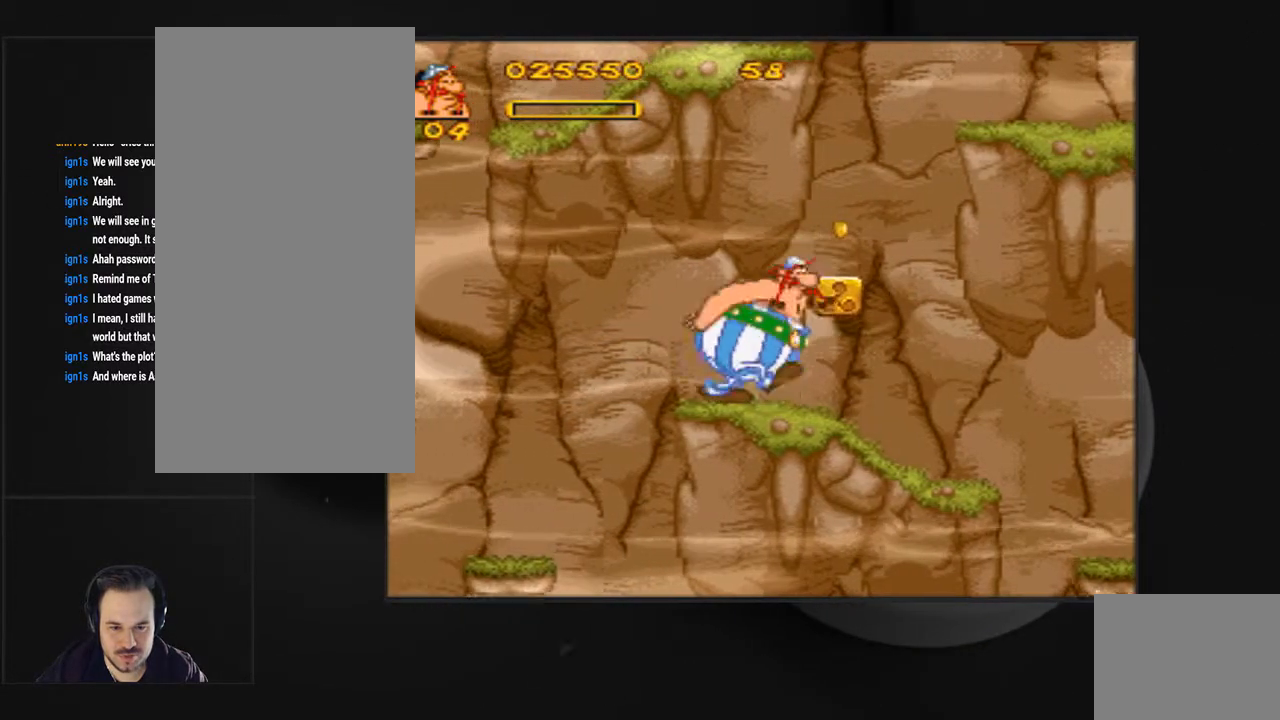
{"buttons": ["DPAD_RIGHT"], "events": [[67, "DPAD_RIGHT", "up"], [300, "DPAD_RIGHT", "down"]]}
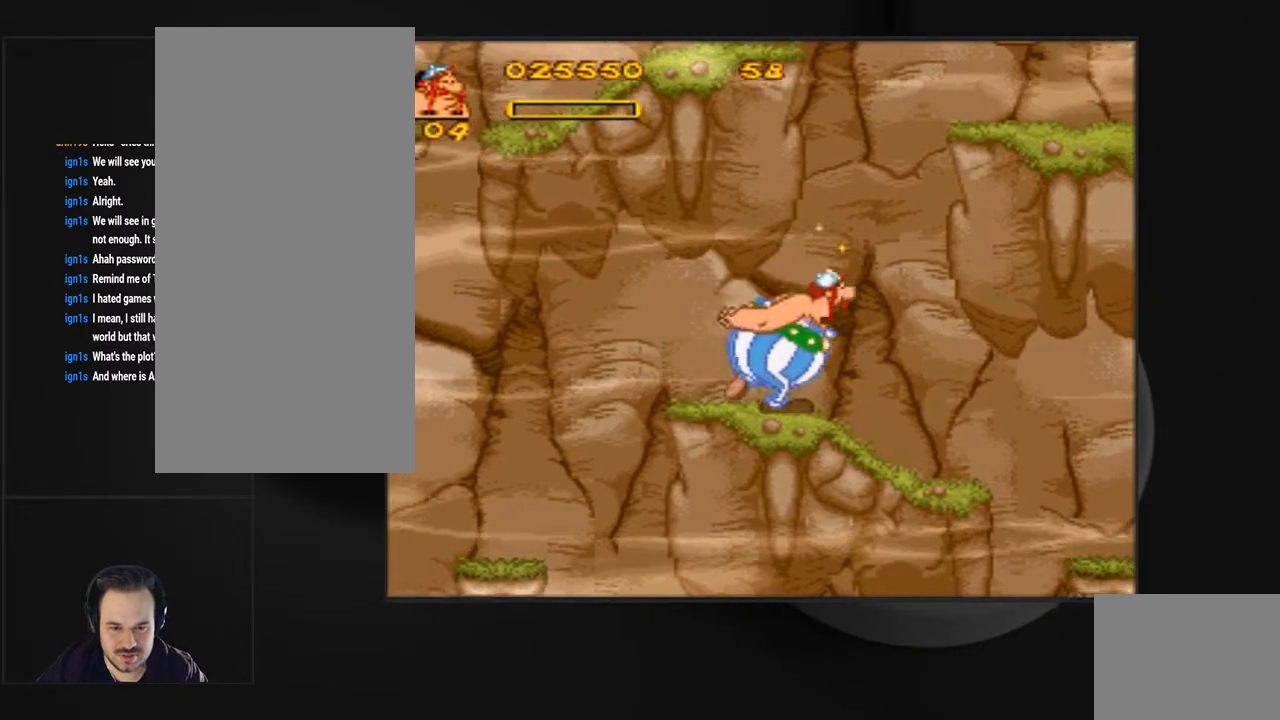
{"buttons": ["DPAD_RIGHT"], "events": []}
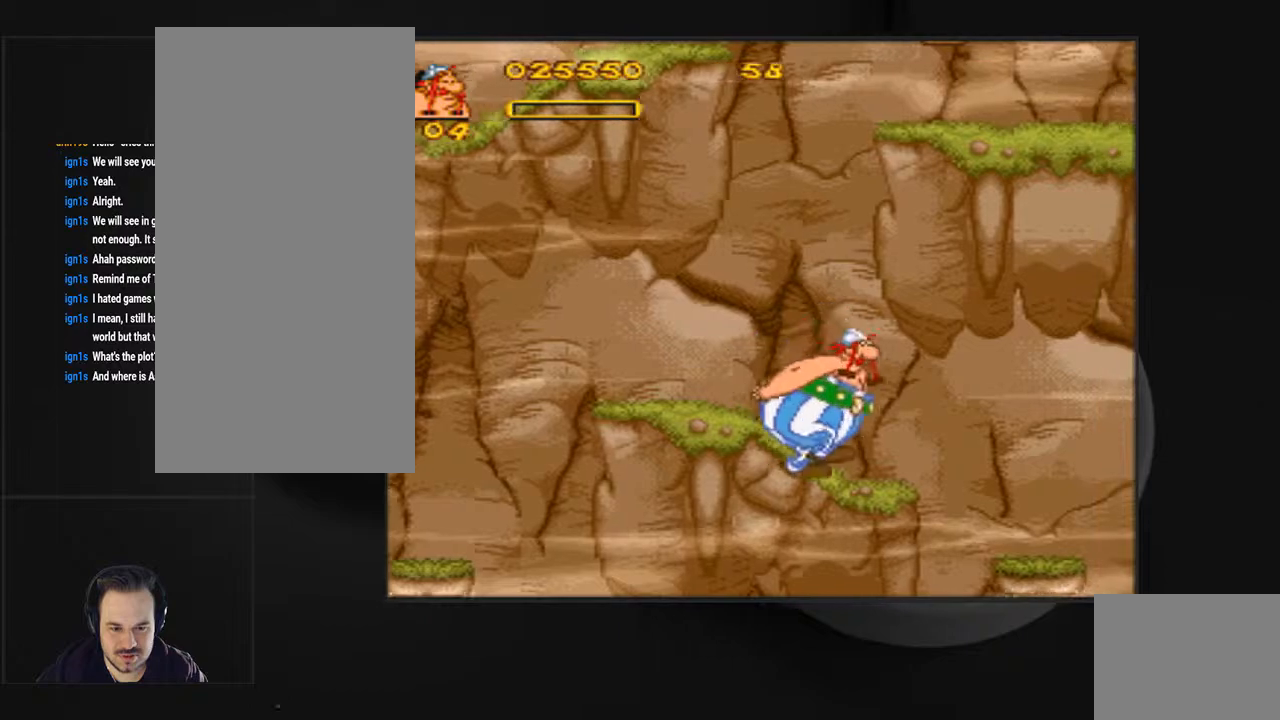
{"buttons": ["CROSS", "DPAD_RIGHT"], "events": [[100, "CROSS", "down"]]}
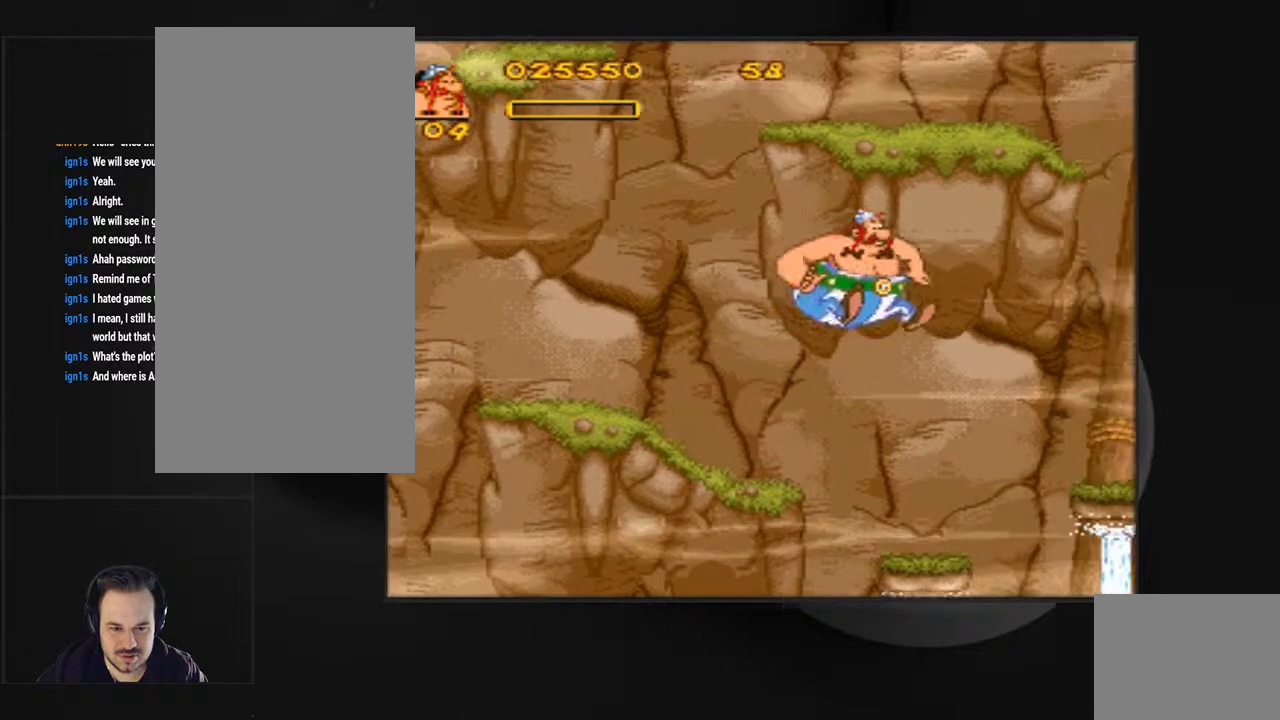
{"buttons": [], "events": [[33, "CROSS", "up"], [133, "DPAD_RIGHT", "up"]]}
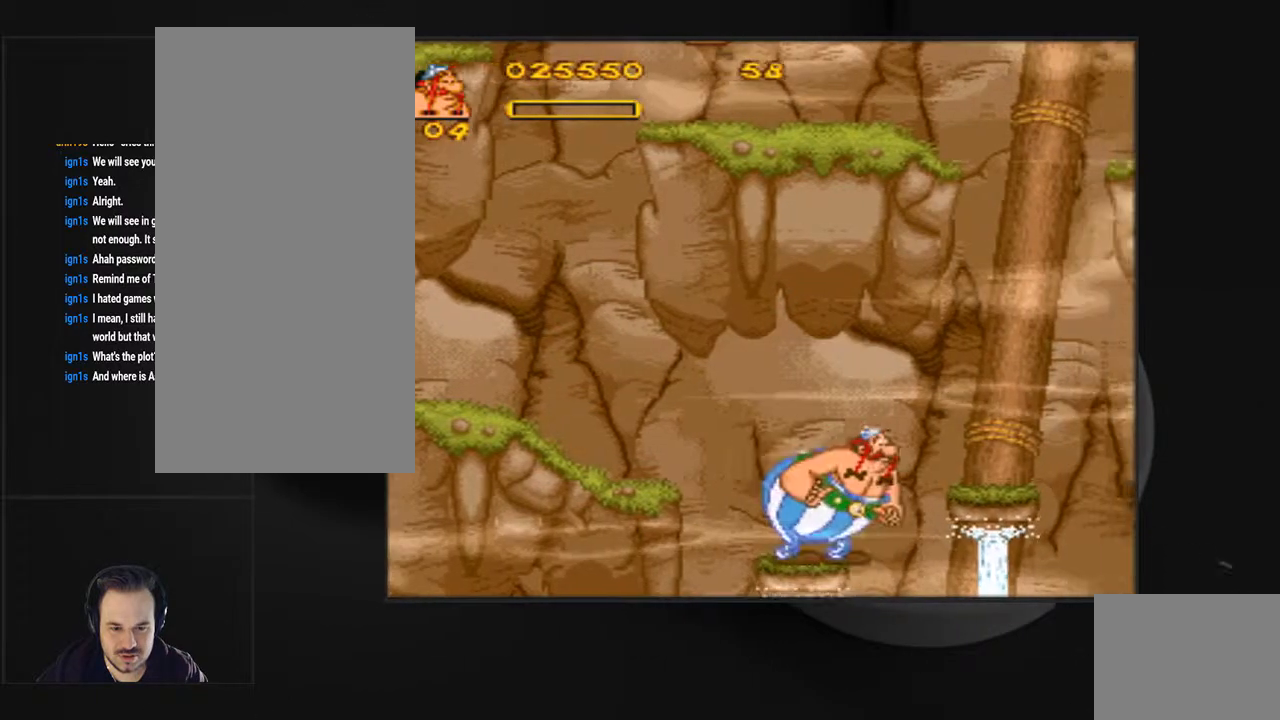
{"buttons": ["DPAD_RIGHT"], "events": [[67, "DPAD_LEFT", "down"], [133, "DPAD_LEFT", "up"], [467, "DPAD_RIGHT", "down"]]}
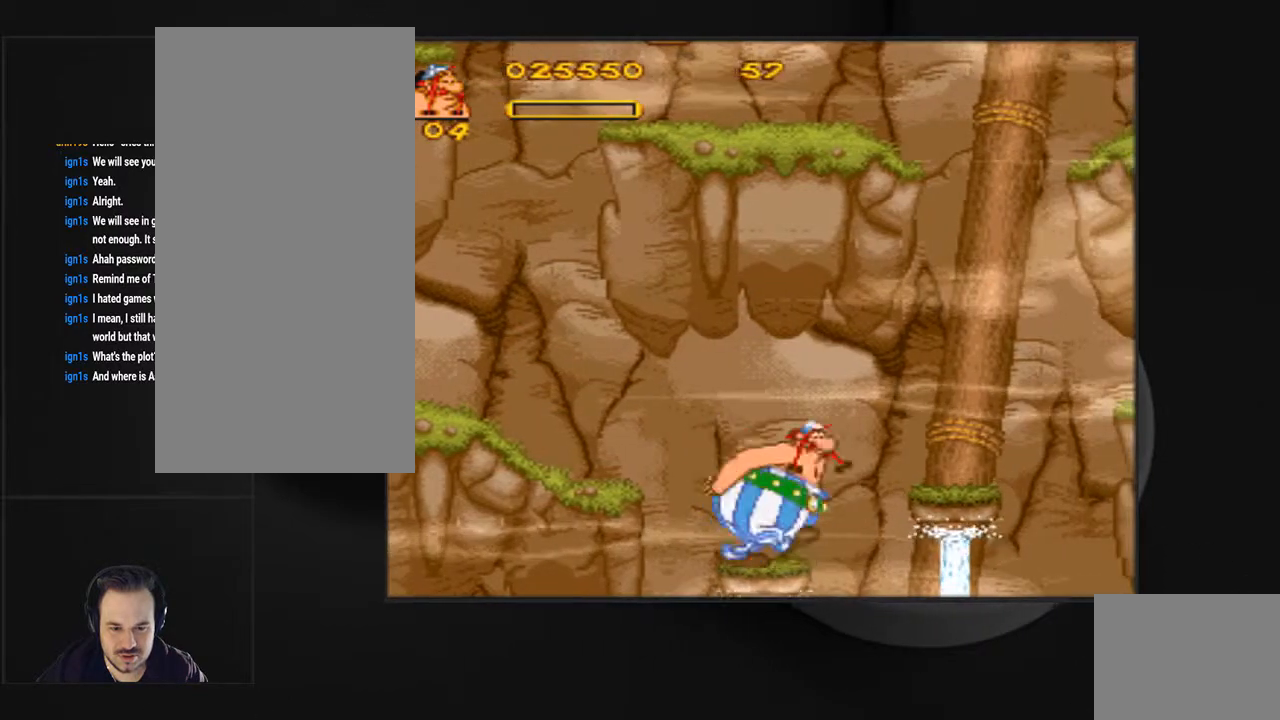
{"buttons": ["CROSS", "SQUARE", "DPAD_RIGHT"], "events": [[33, "DPAD_RIGHT", "up"], [300, "DPAD_RIGHT", "down"], [333, "SQUARE", "down"], [367, "CROSS", "down"]]}
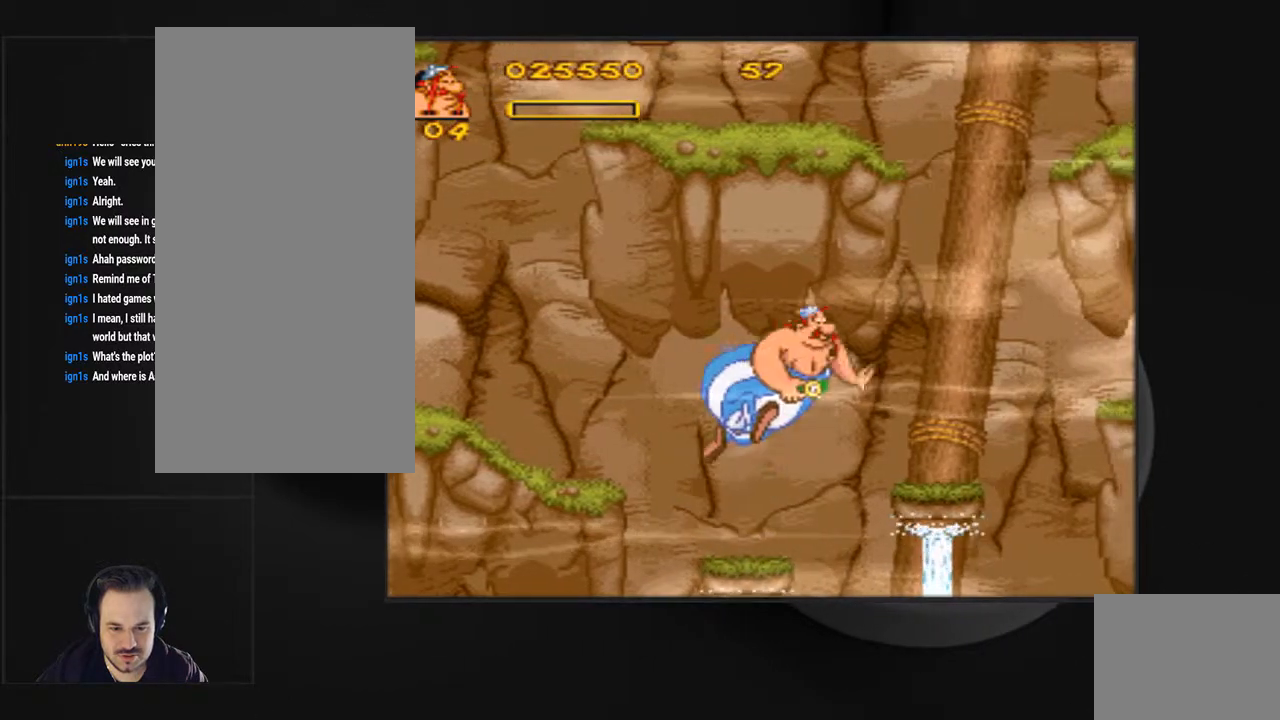
{"buttons": ["CROSS", "SQUARE", "DPAD_RIGHT"], "events": [[167, "CROSS", "up"], [267, "DPAD_RIGHT", "up"], [333, "DPAD_RIGHT", "down"], [500, "CROSS", "down"]]}
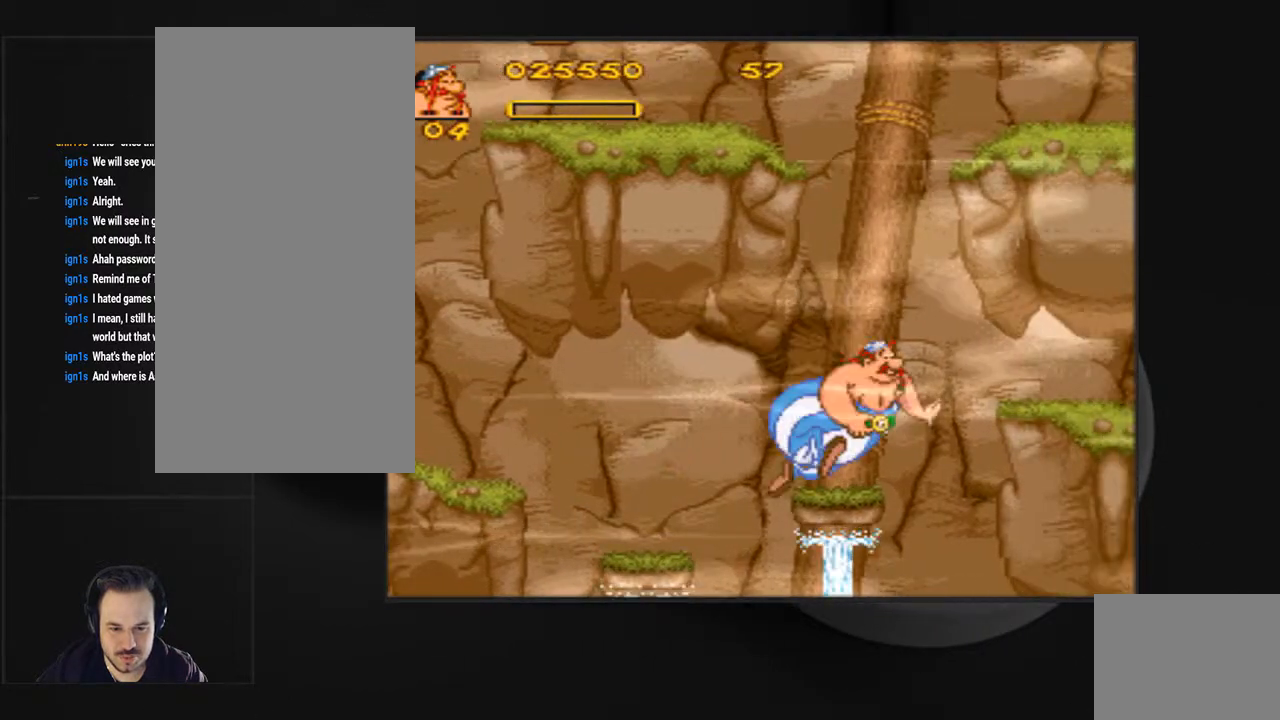
{"buttons": [], "events": [[400, "CROSS", "up"], [467, "DPAD_RIGHT", "up"], [500, "SQUARE", "up"]]}
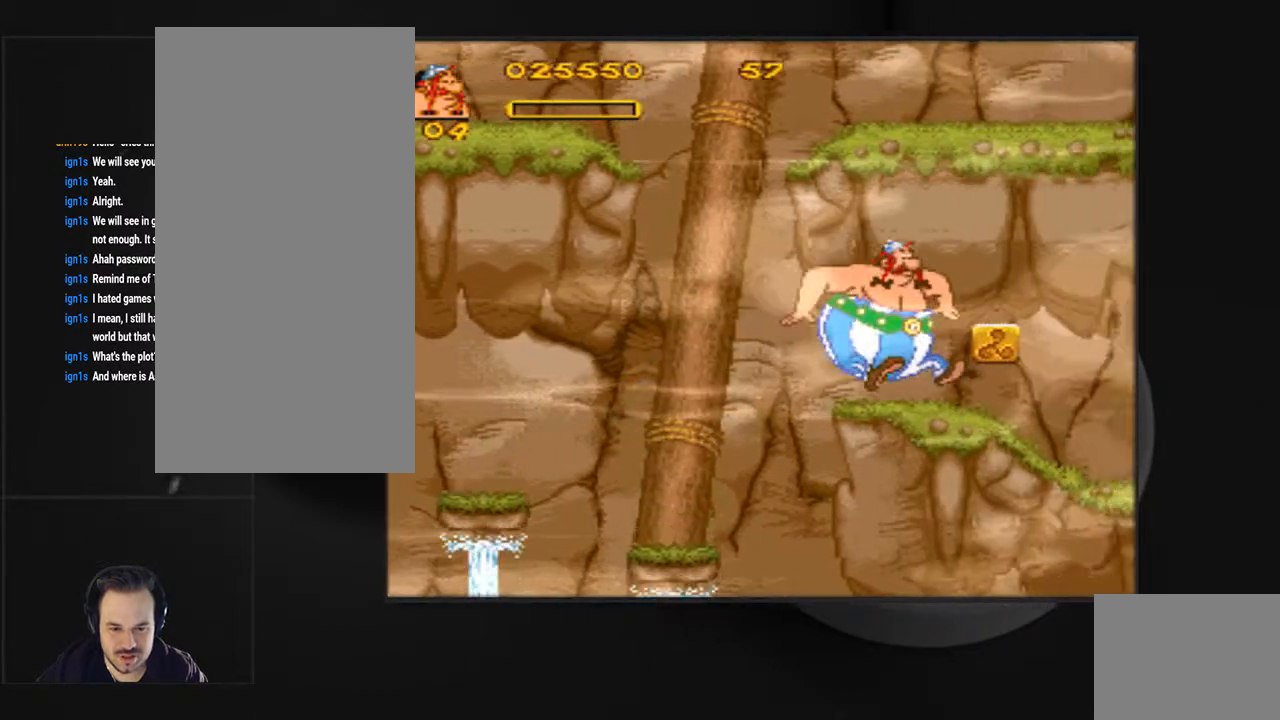
{"buttons": ["DPAD_RIGHT"], "events": [[167, "CIRCLE", "down"], [233, "CIRCLE", "up"], [433, "DPAD_RIGHT", "down"]]}
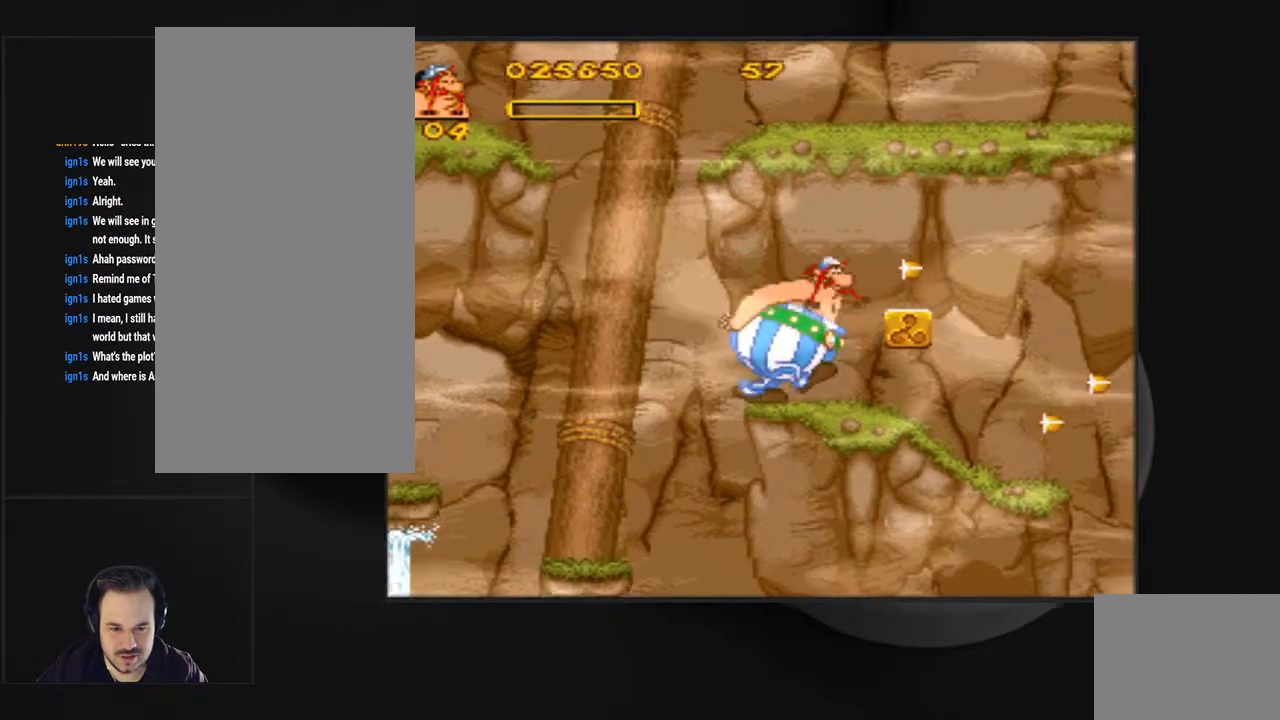
{"buttons": ["DPAD_RIGHT"], "events": []}
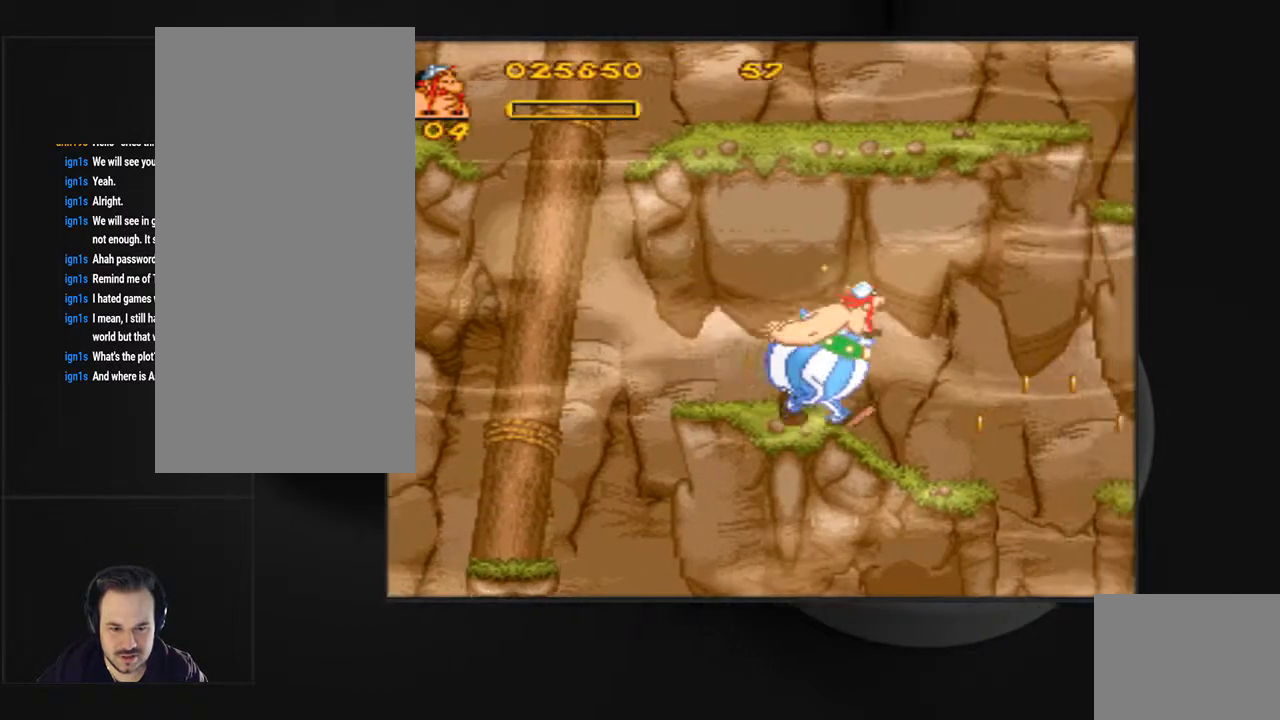
{"buttons": ["SQUARE", "DPAD_RIGHT"], "events": [[500, "SQUARE", "down"]]}
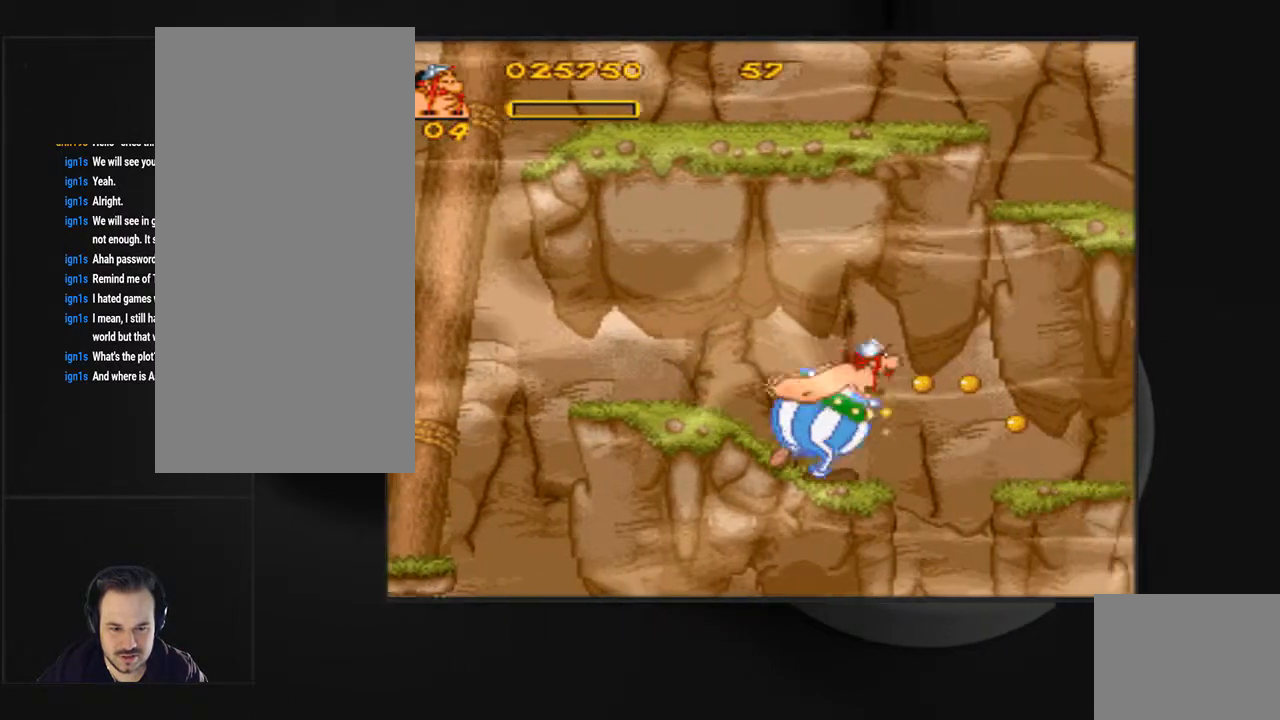
{"buttons": ["DPAD_RIGHT"], "events": [[100, "CROSS", "down"], [333, "CROSS", "up"], [400, "SQUARE", "up"]]}
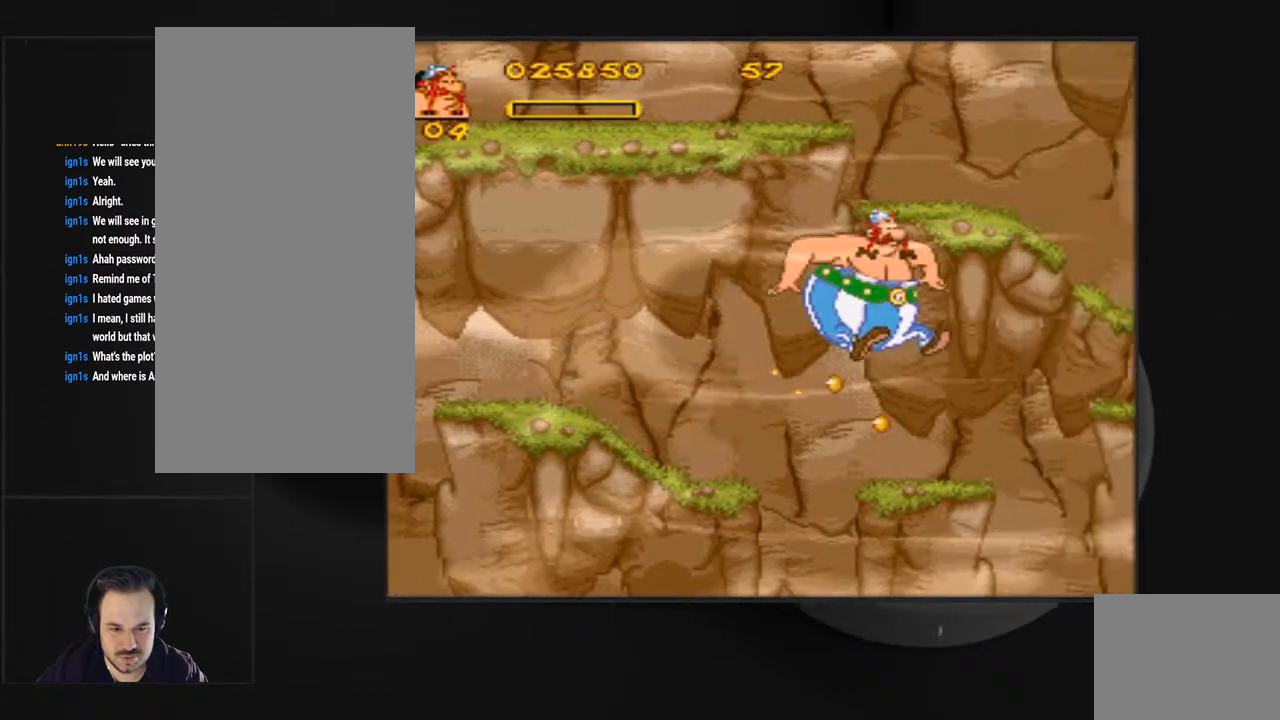
{"buttons": ["CROSS", "SQUARE", "DPAD_RIGHT"], "events": [[400, "SQUARE", "down"], [433, "CROSS", "down"]]}
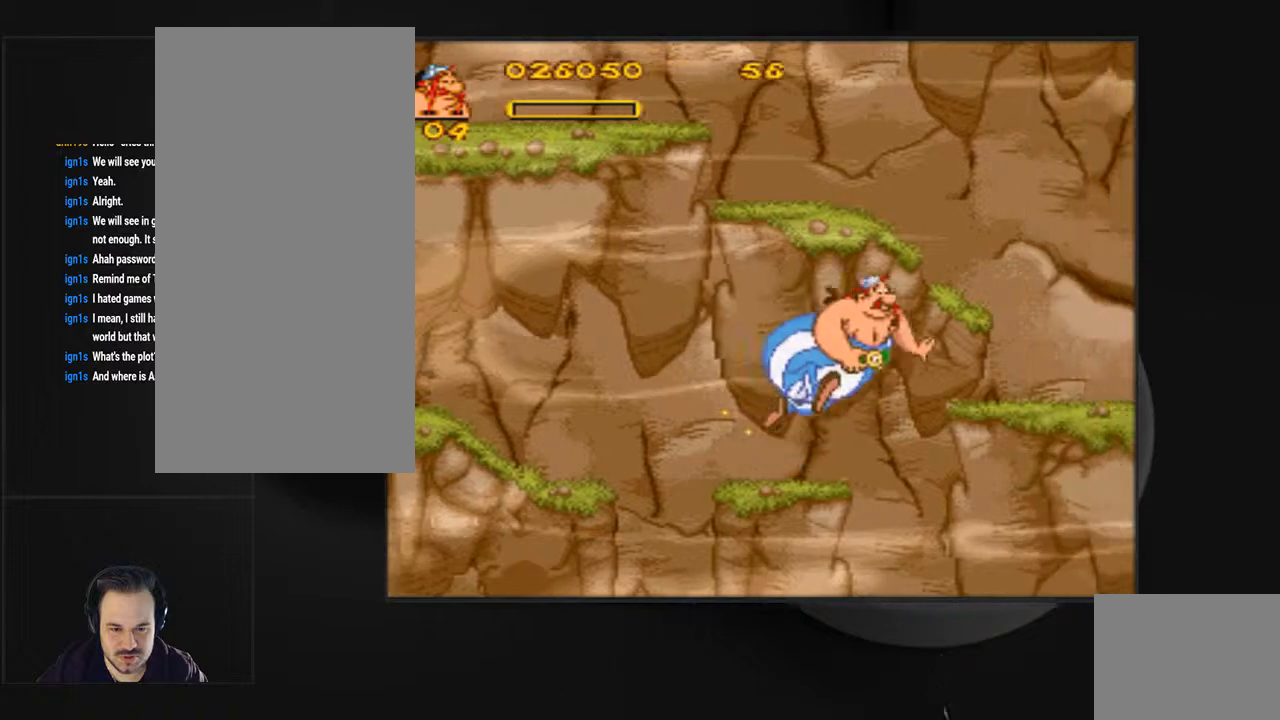
{"buttons": ["CIRCLE", "DPAD_RIGHT"], "events": [[267, "CROSS", "up"], [267, "SQUARE", "up"], [467, "CIRCLE", "down"]]}
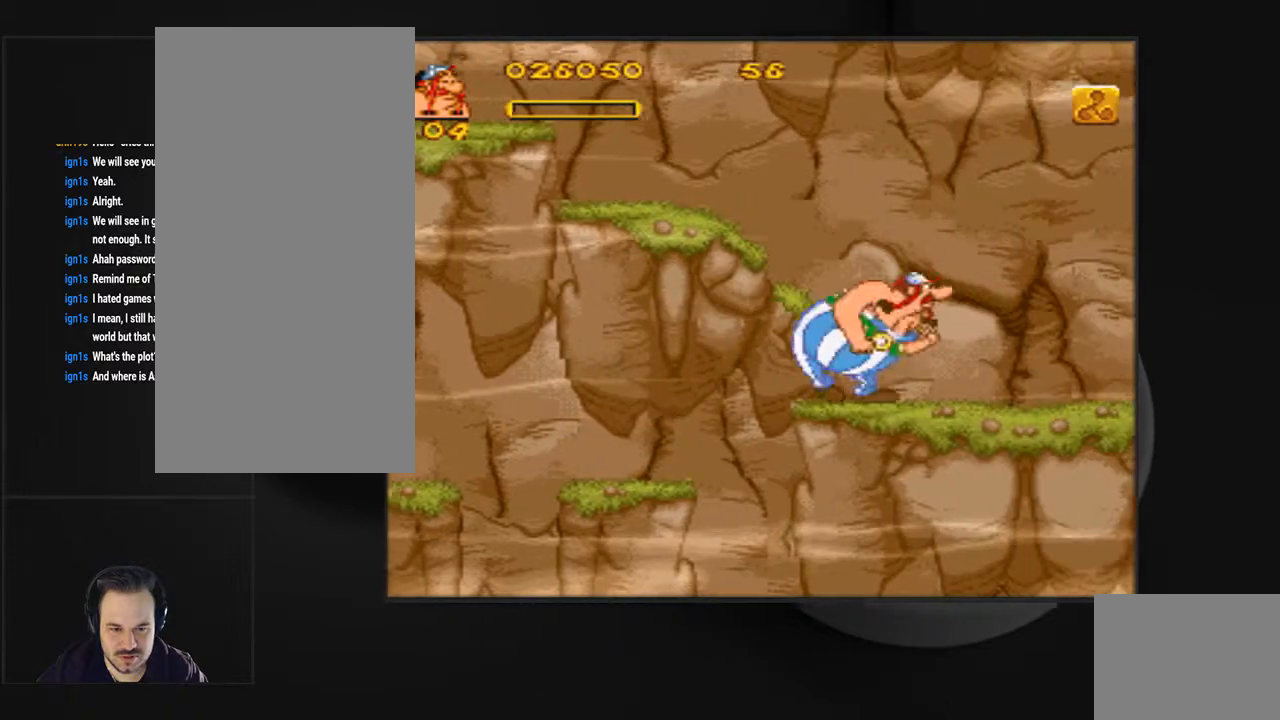
{"buttons": ["CIRCLE", "DPAD_RIGHT"], "events": [[67, "CIRCLE", "up"], [67, "DPAD_RIGHT", "up"], [133, "CIRCLE", "down"], [367, "DPAD_RIGHT", "down"]]}
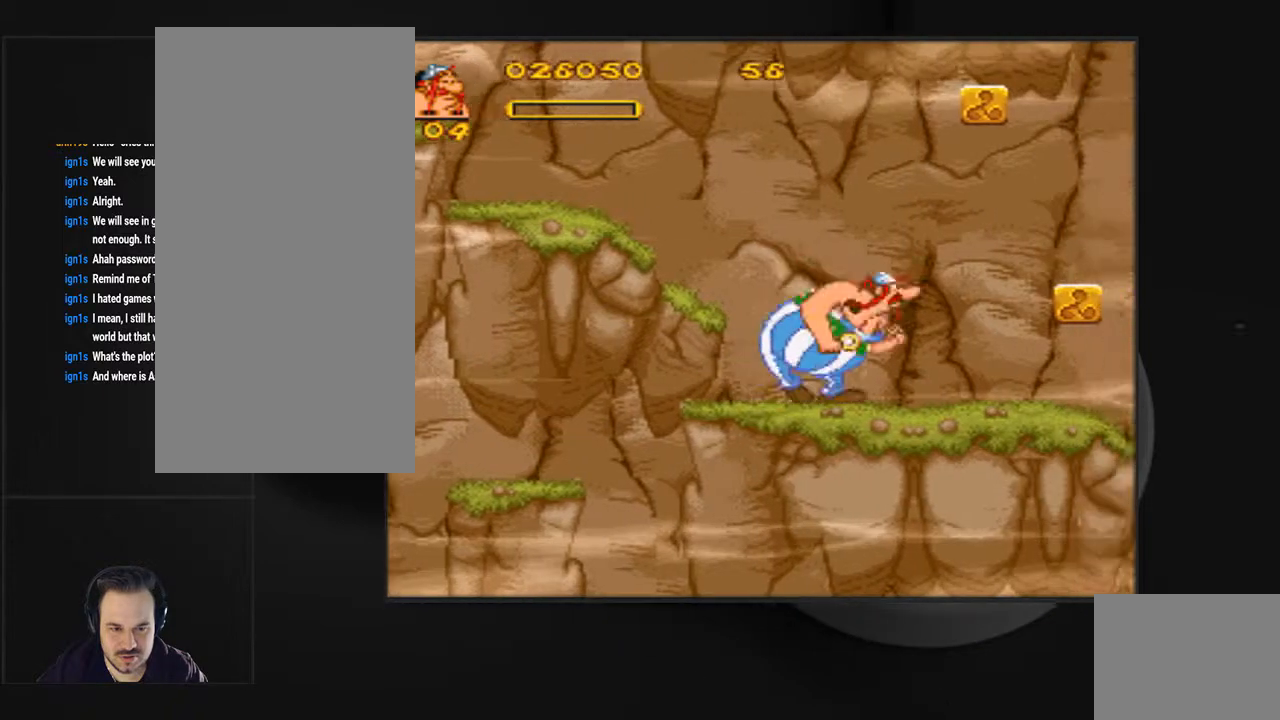
{"buttons": [], "events": [[133, "CIRCLE", "up"], [333, "DPAD_RIGHT", "up"]]}
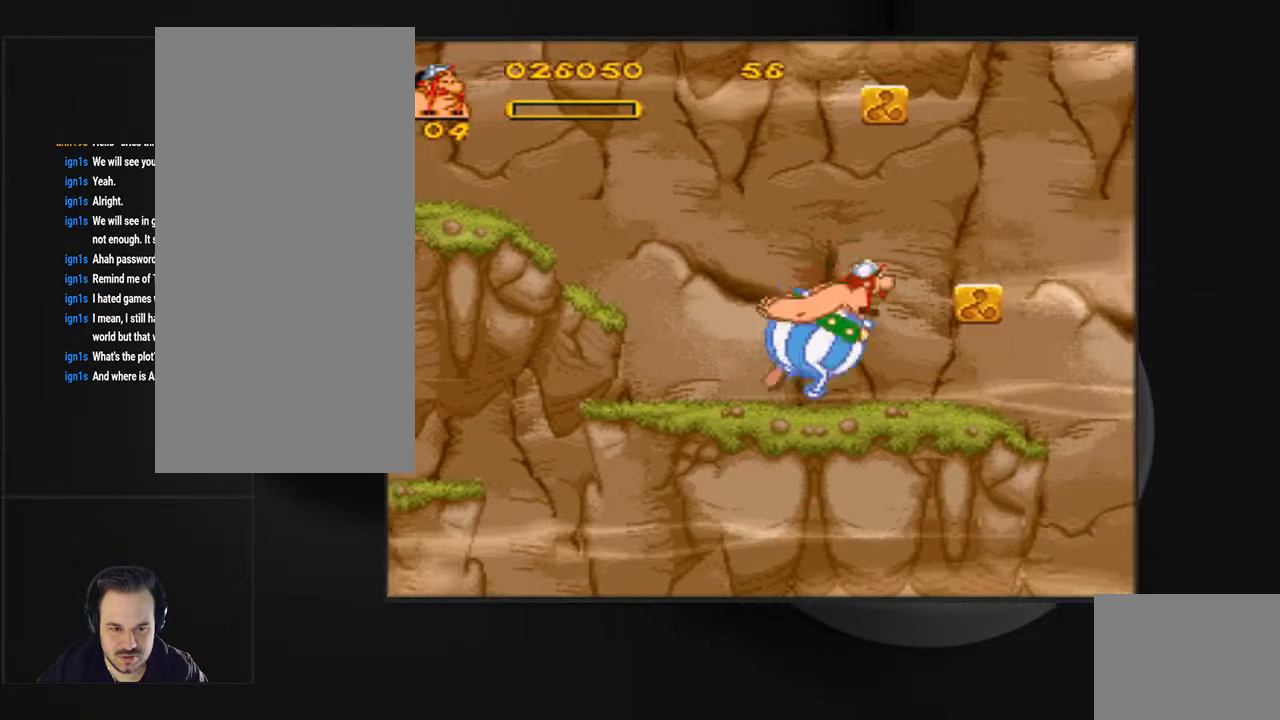
{"buttons": ["CROSS"], "events": [[33, "DPAD_RIGHT", "down"], [67, "CROSS", "down"], [467, "DPAD_RIGHT", "up"]]}
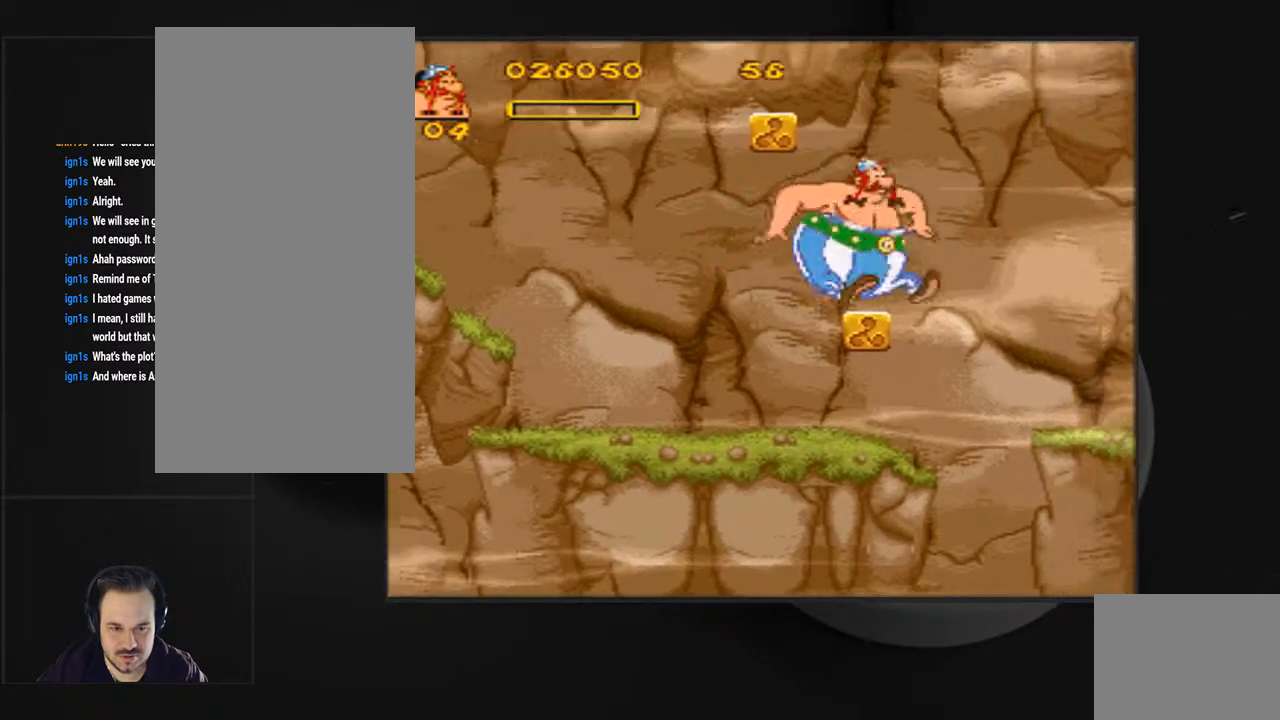
{"buttons": ["SQUARE"], "events": [[33, "CROSS", "up"], [100, "DPAD_LEFT", "down"], [200, "DPAD_LEFT", "up"], [333, "CROSS", "down"], [433, "SQUARE", "down"], [467, "CROSS", "up"]]}
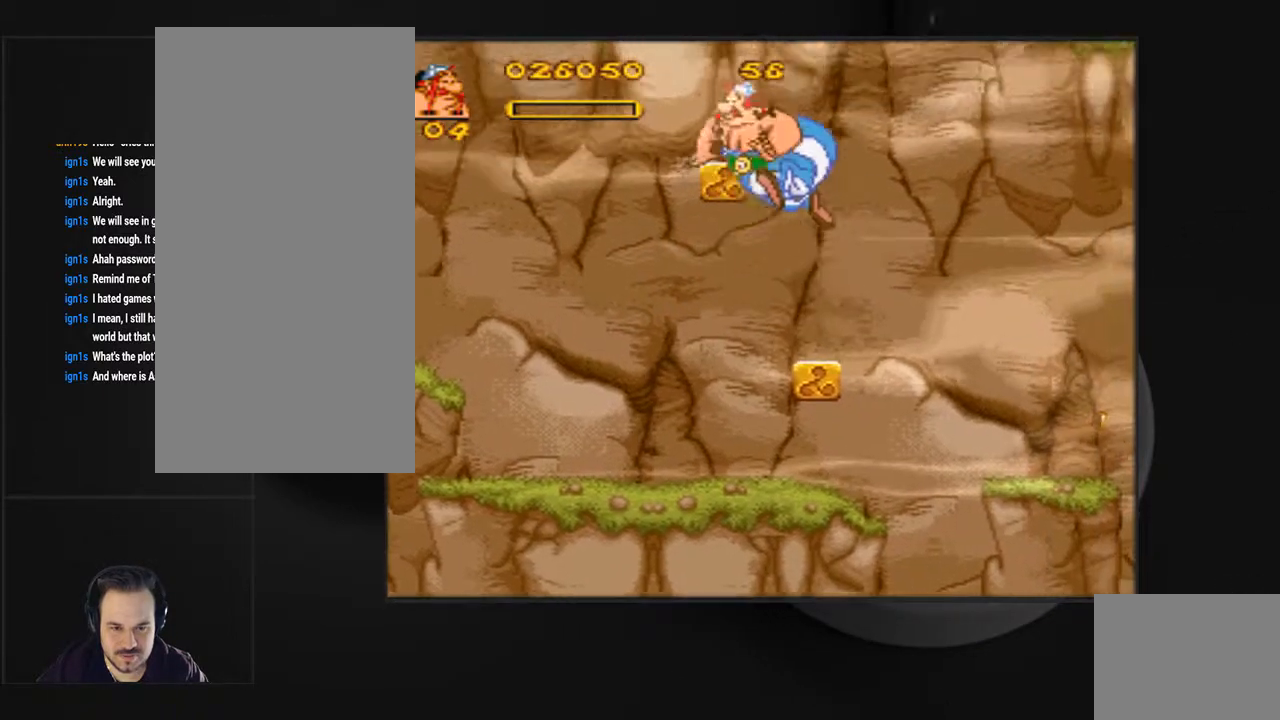
{"buttons": [], "events": [[67, "CIRCLE", "down"], [67, "SQUARE", "up"], [300, "CIRCLE", "up"]]}